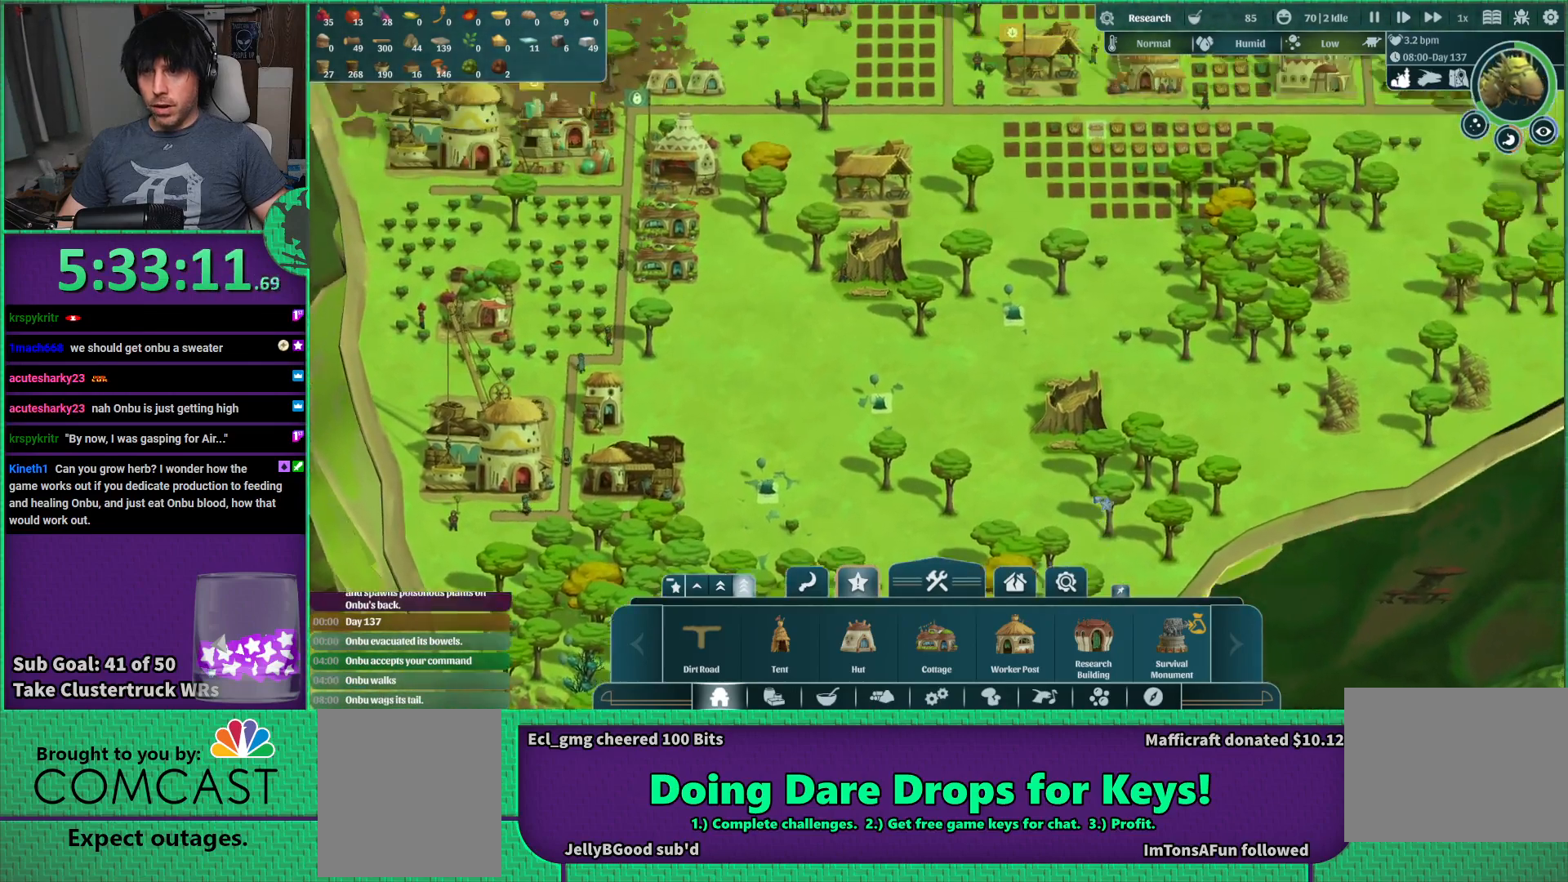
Gameplay with keyboard; each line is a JSON object with the keys held at the frame after it. "events" lists presses ("down") and releases ("up") of "a", "d", "e", "s", "shift", "space" and "w" between this image and that frame as [ms after this image, input, new state], when the widget could be followed in between. No other keys are recorded. Mouse input is not recorded.
{"keys": [], "events": [[433, "w", "up"]]}
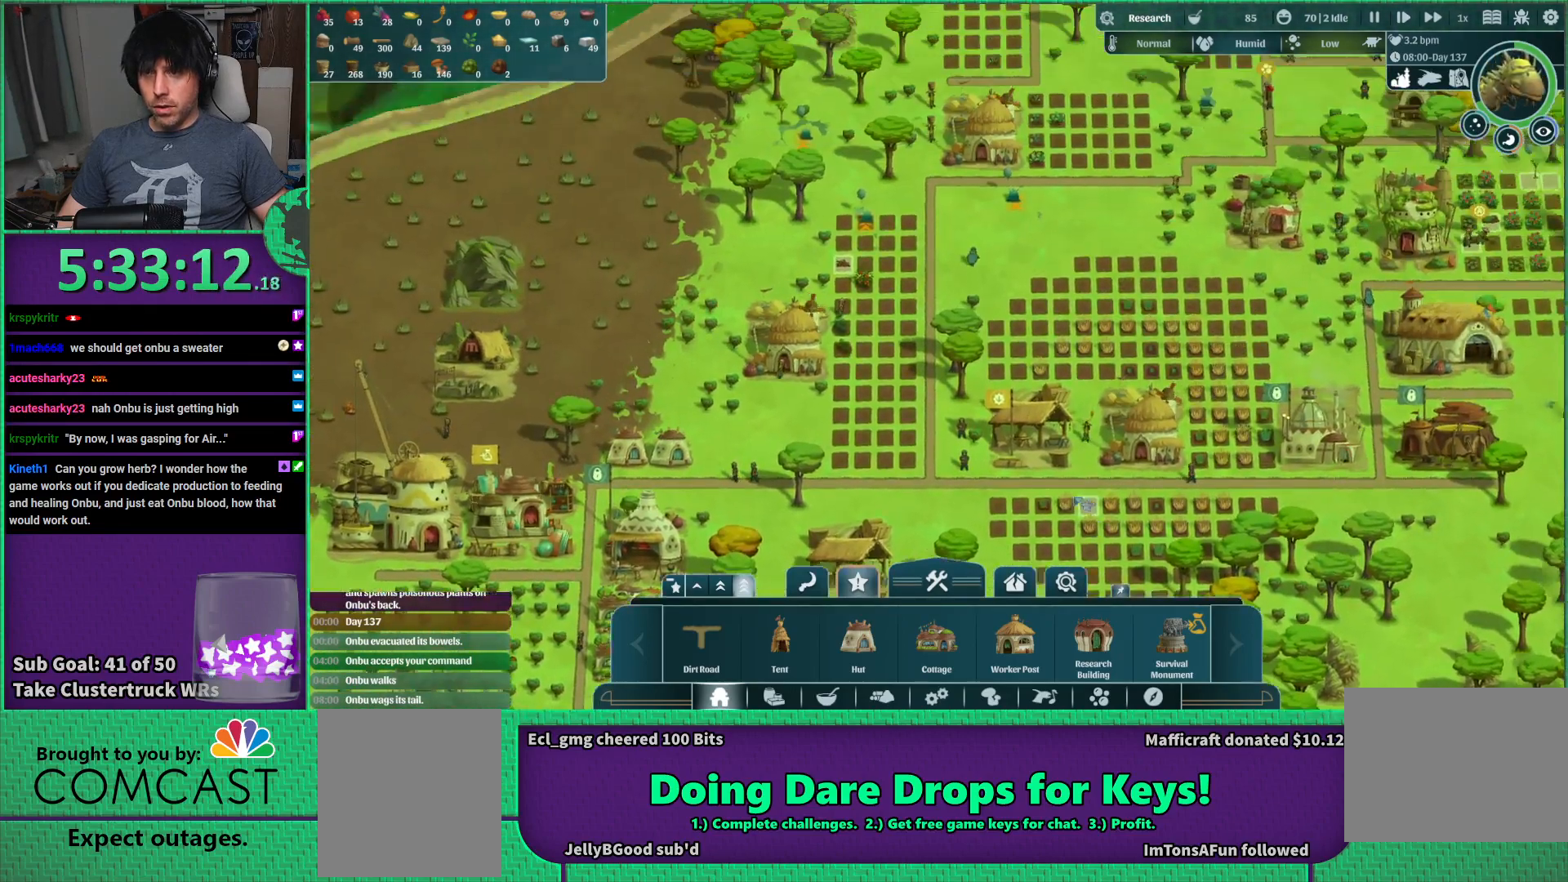
{"keys": [], "events": []}
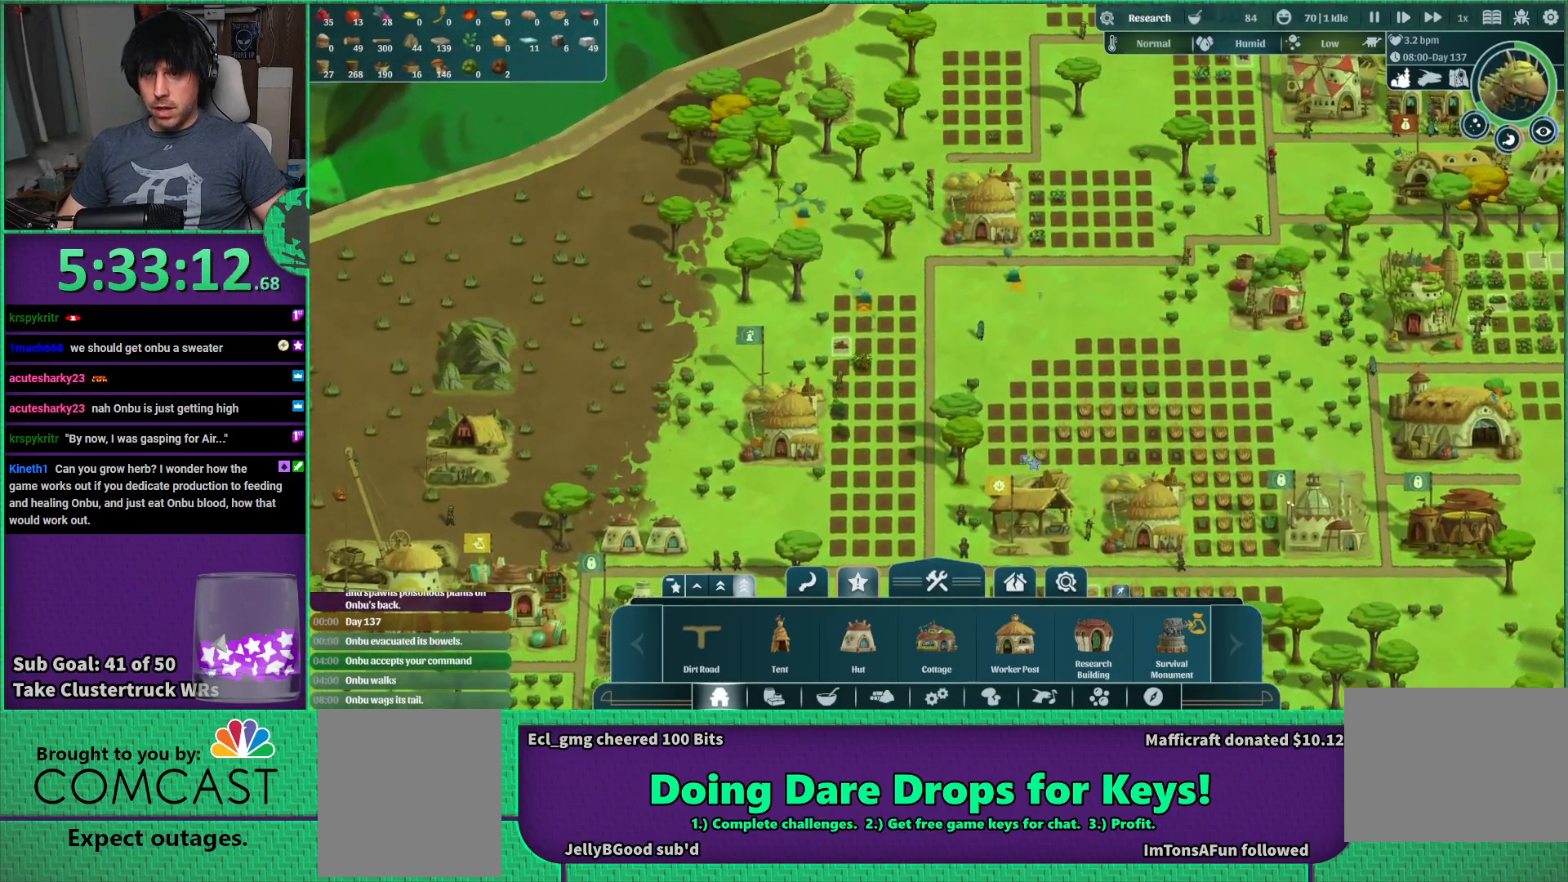
{"keys": ["d"], "events": [[16, "w", "down"], [133, "d", "down"], [166, "w", "up"], [250, "d", "up"], [450, "d", "down"]]}
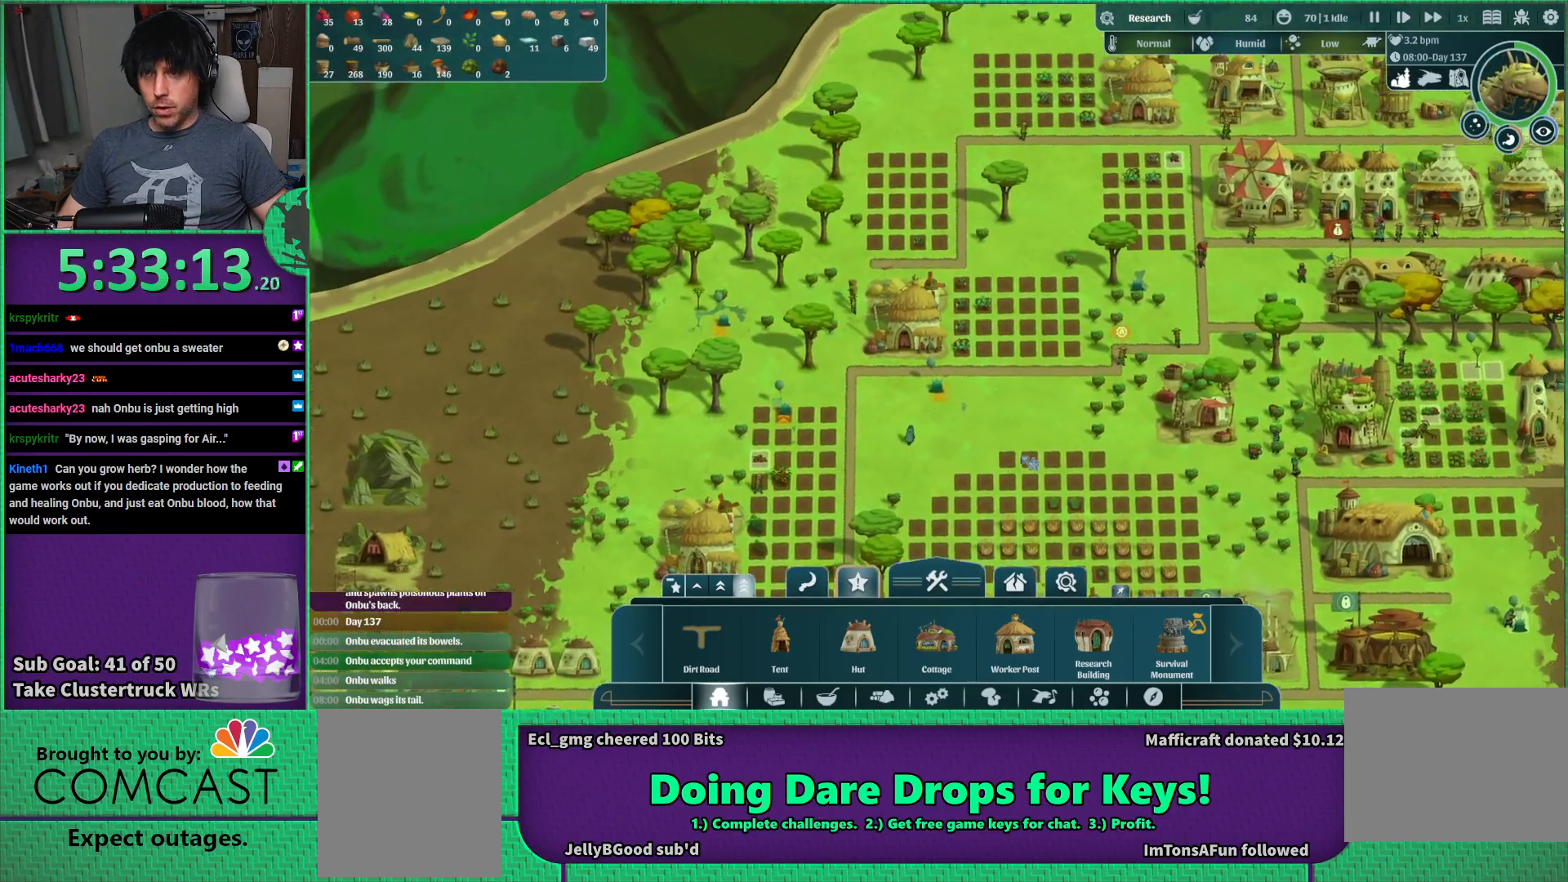
{"keys": ["d", "w"], "events": [[50, "w", "down"], [100, "d", "up"], [183, "w", "up"], [383, "d", "down"], [500, "w", "down"]]}
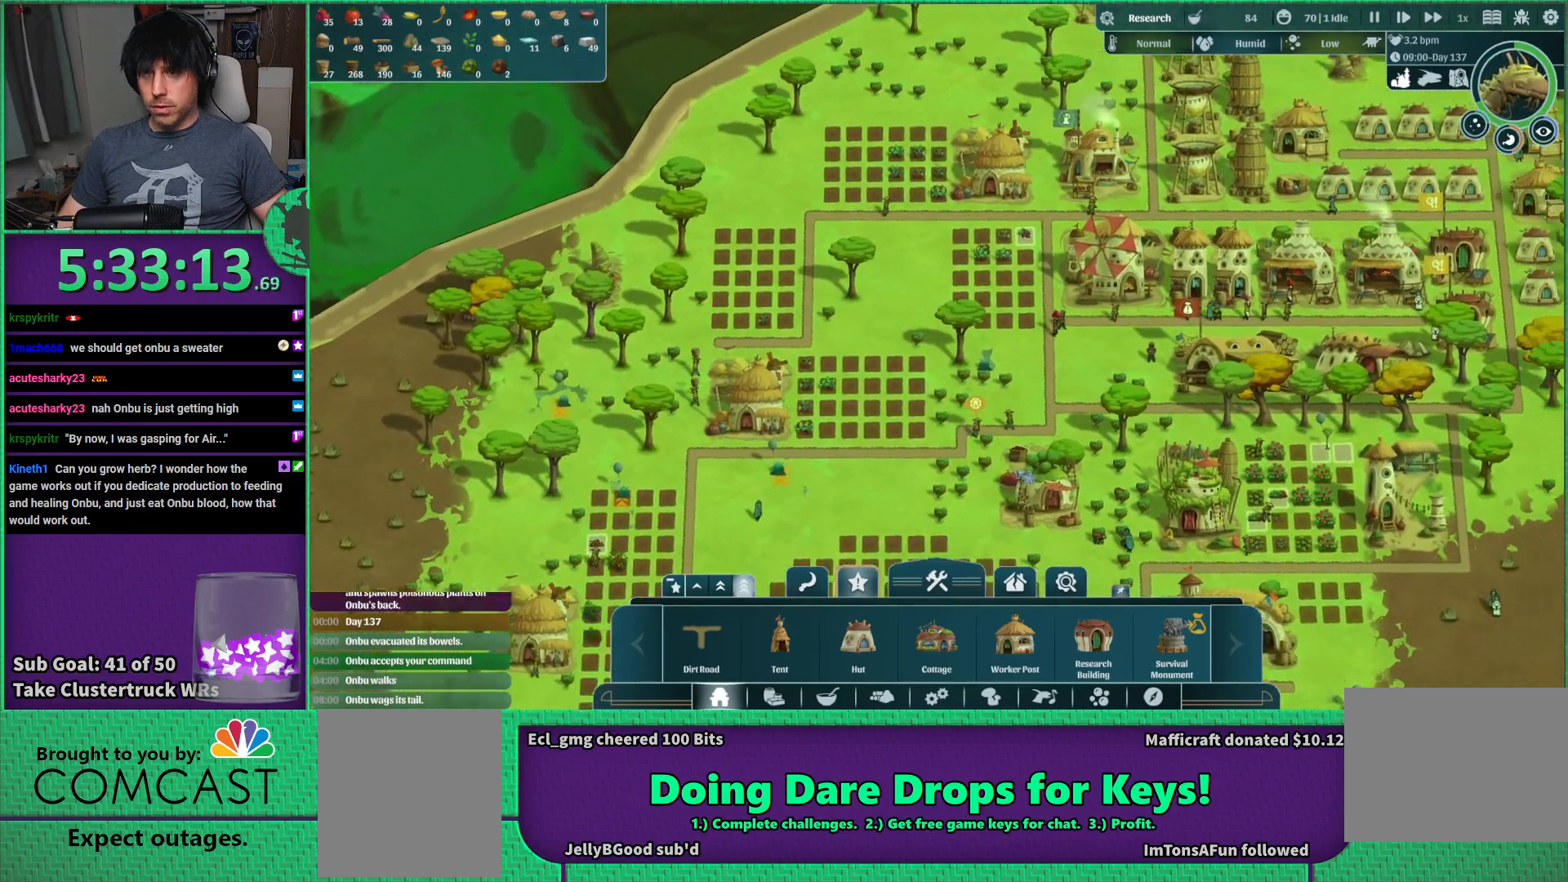
{"keys": [], "events": [[33, "d", "up"], [116, "w", "up"], [200, "d", "down"], [366, "w", "down"], [400, "d", "up"], [466, "w", "up"]]}
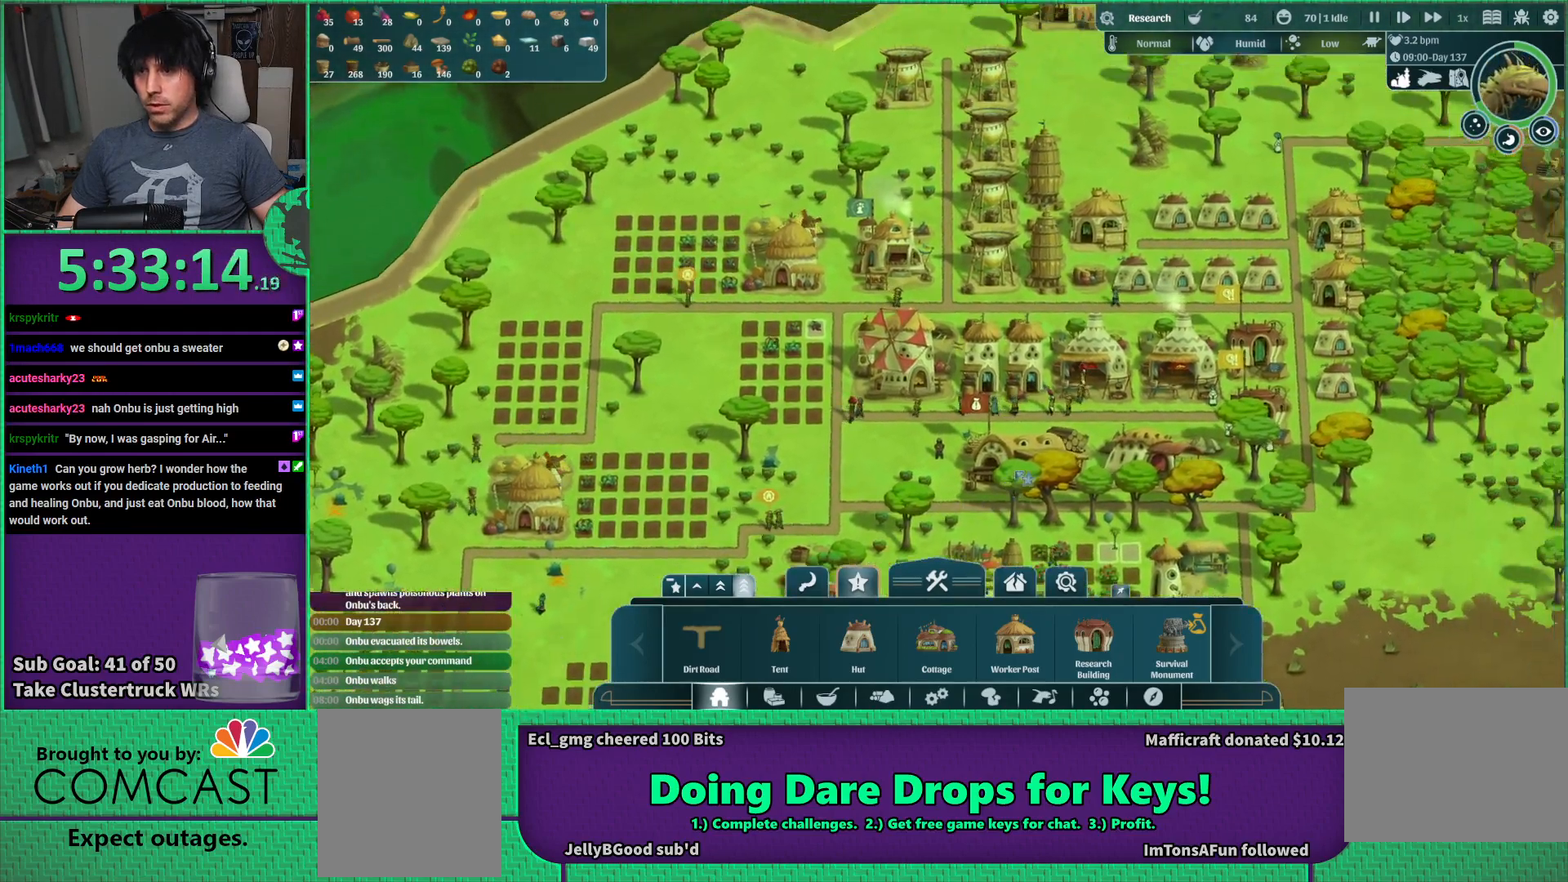
{"keys": ["d", "w"], "events": [[450, "w", "down"], [466, "d", "down"]]}
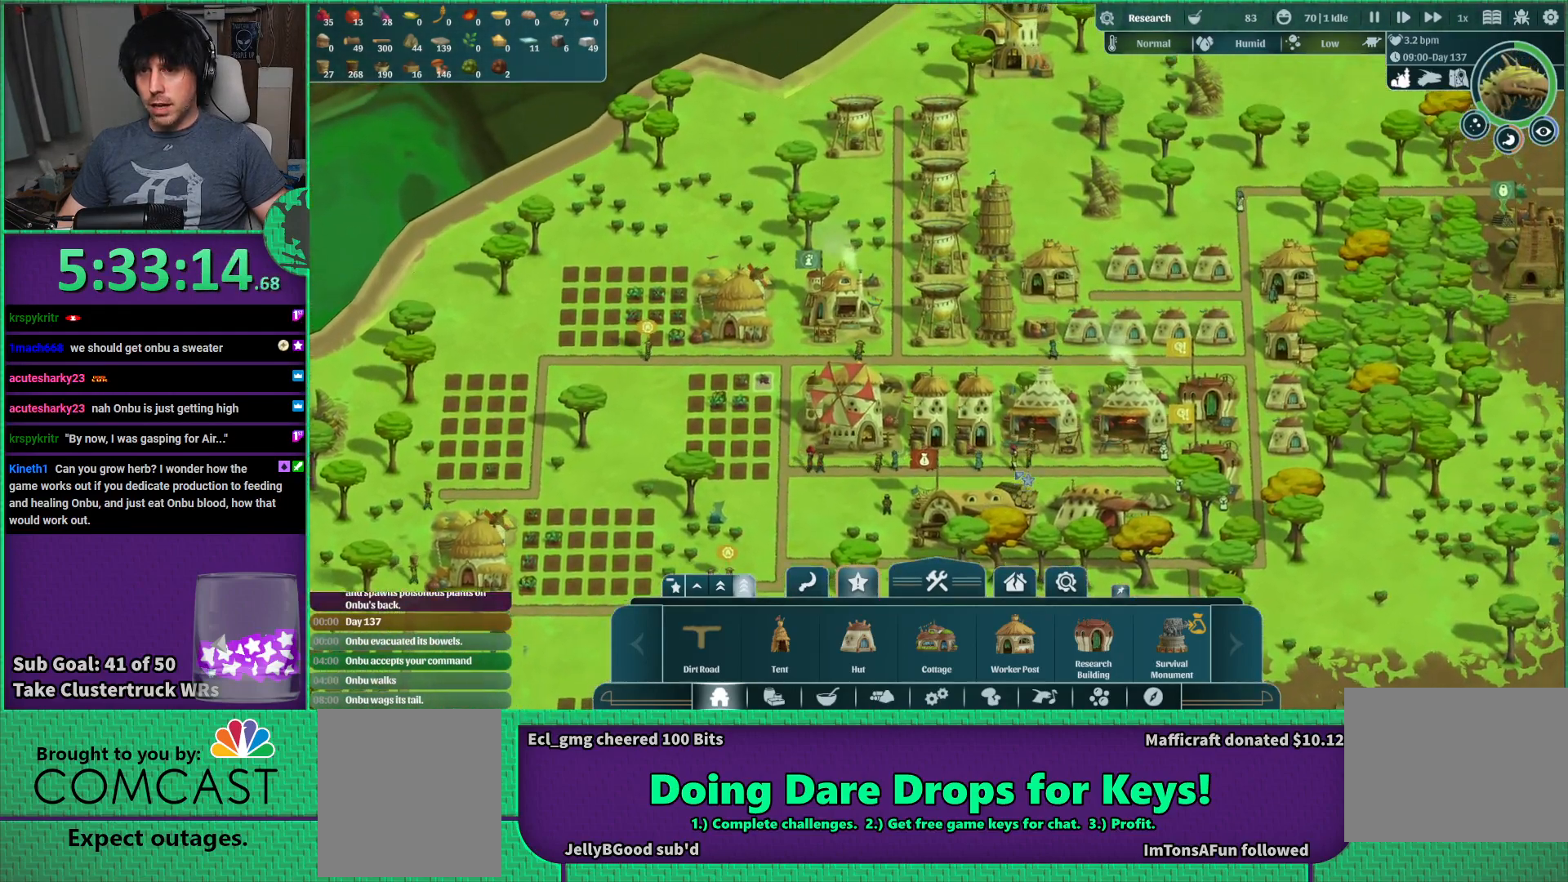
{"keys": ["w"], "events": [[133, "d", "up"], [133, "w", "up"], [300, "d", "down"], [433, "w", "down"], [466, "d", "up"]]}
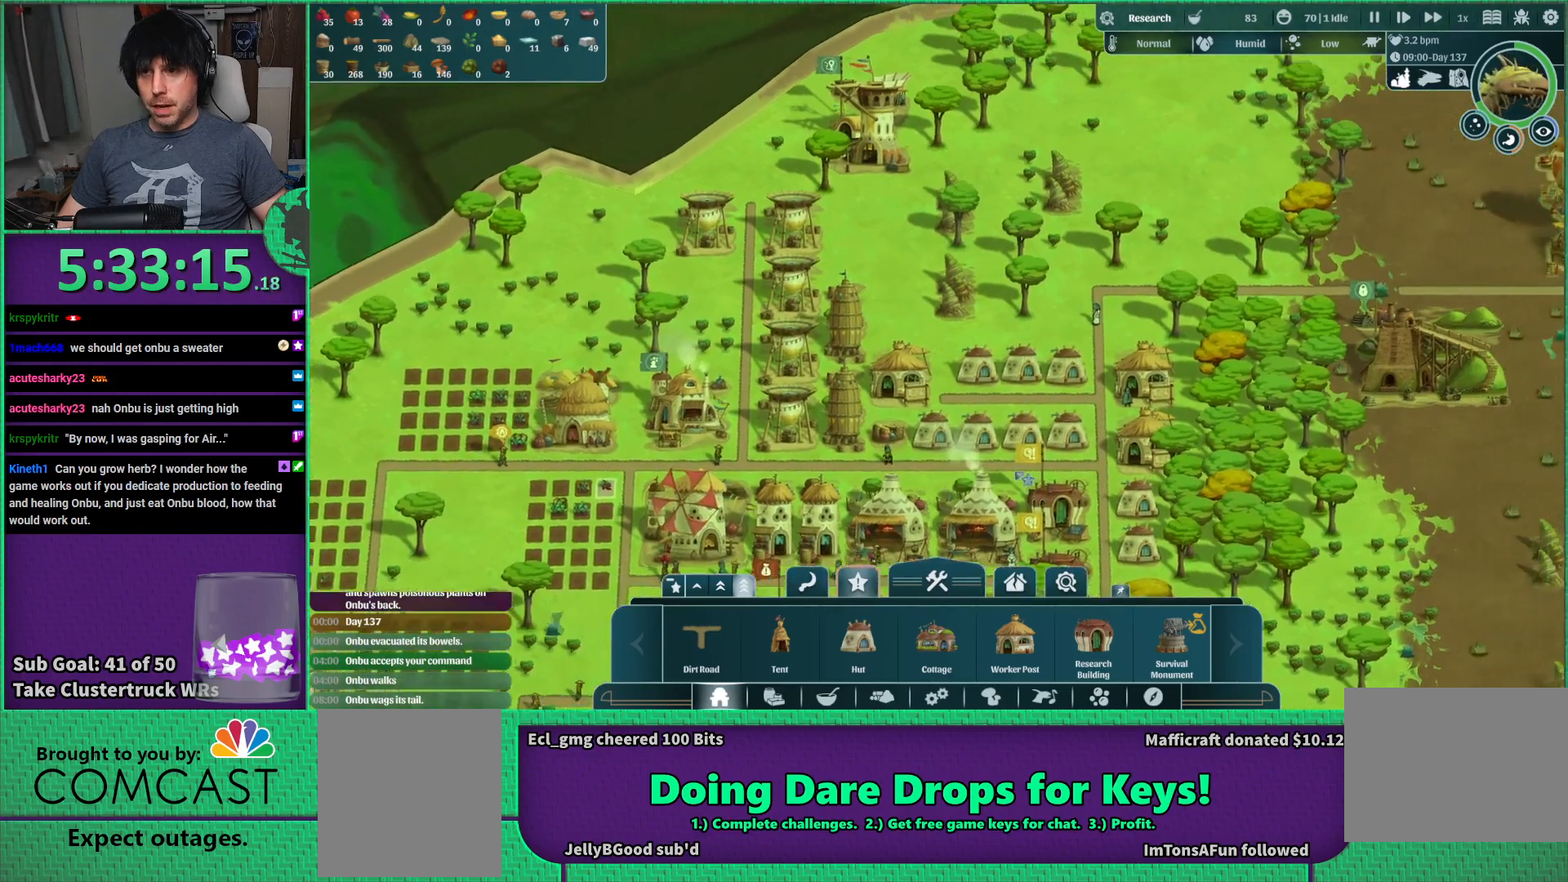
{"keys": ["d"], "events": [[50, "w", "up"], [483, "d", "down"]]}
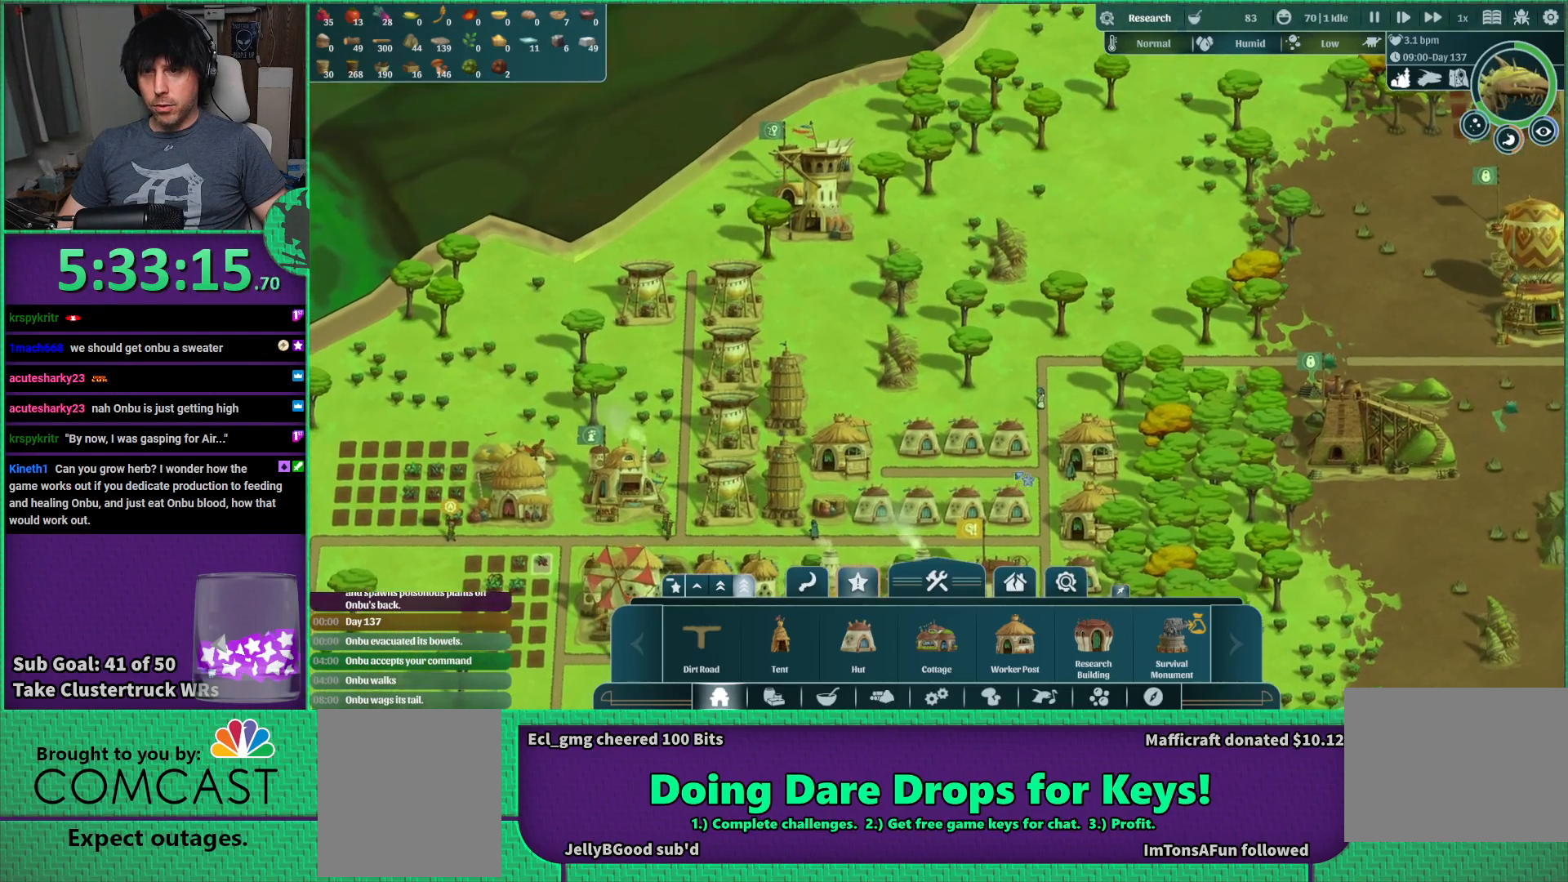
{"keys": ["d"], "events": [[66, "w", "down"], [233, "d", "up"], [233, "w", "up"], [466, "d", "down"]]}
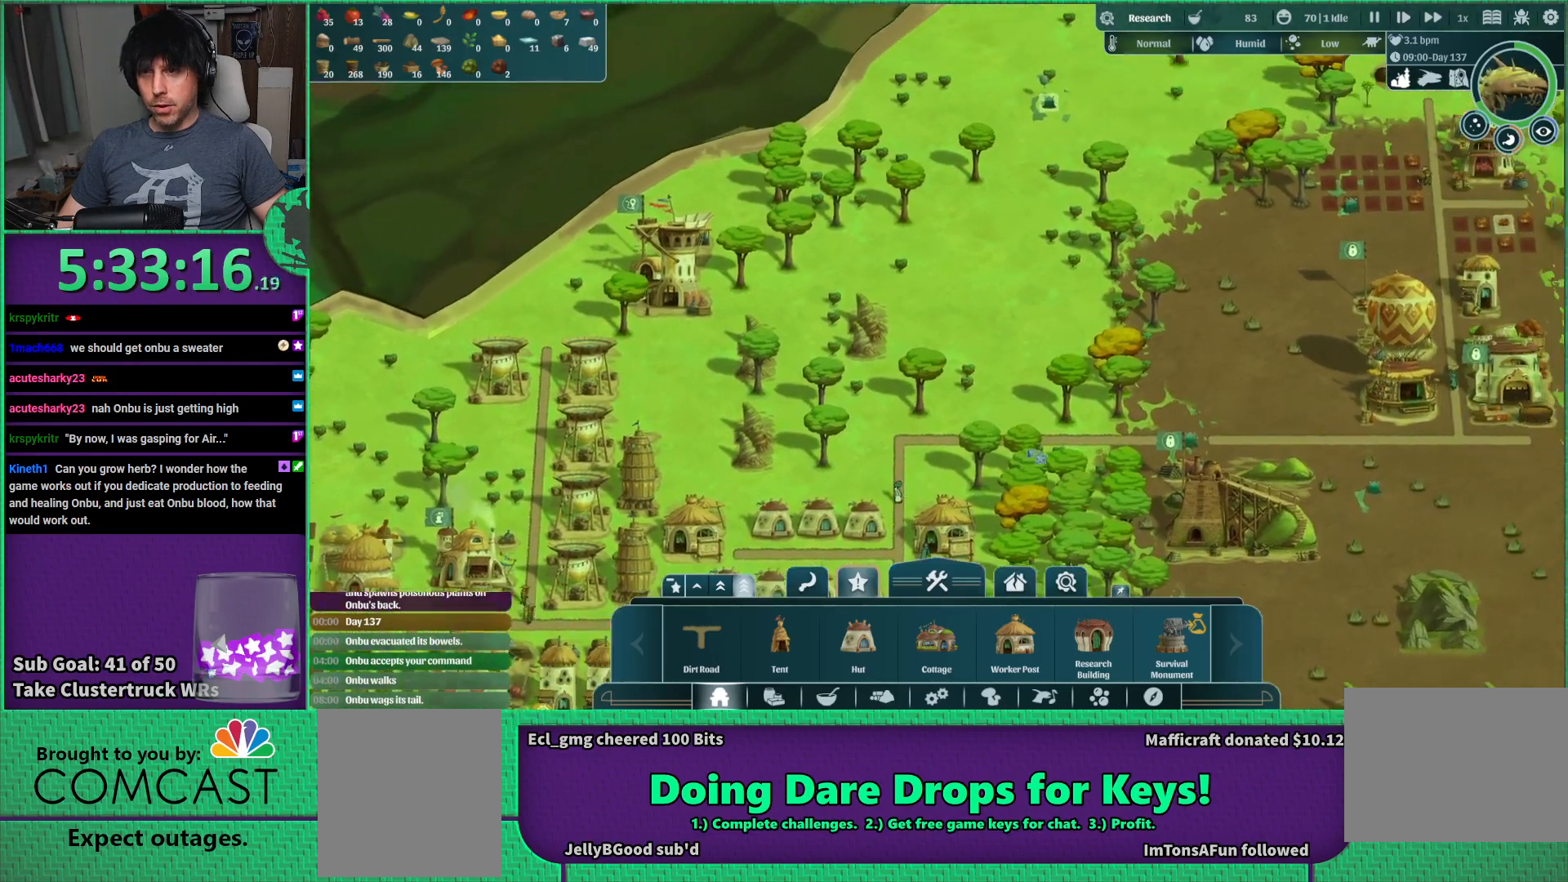
{"keys": [], "events": [[83, "w", "down"], [233, "d", "up"], [266, "w", "up"]]}
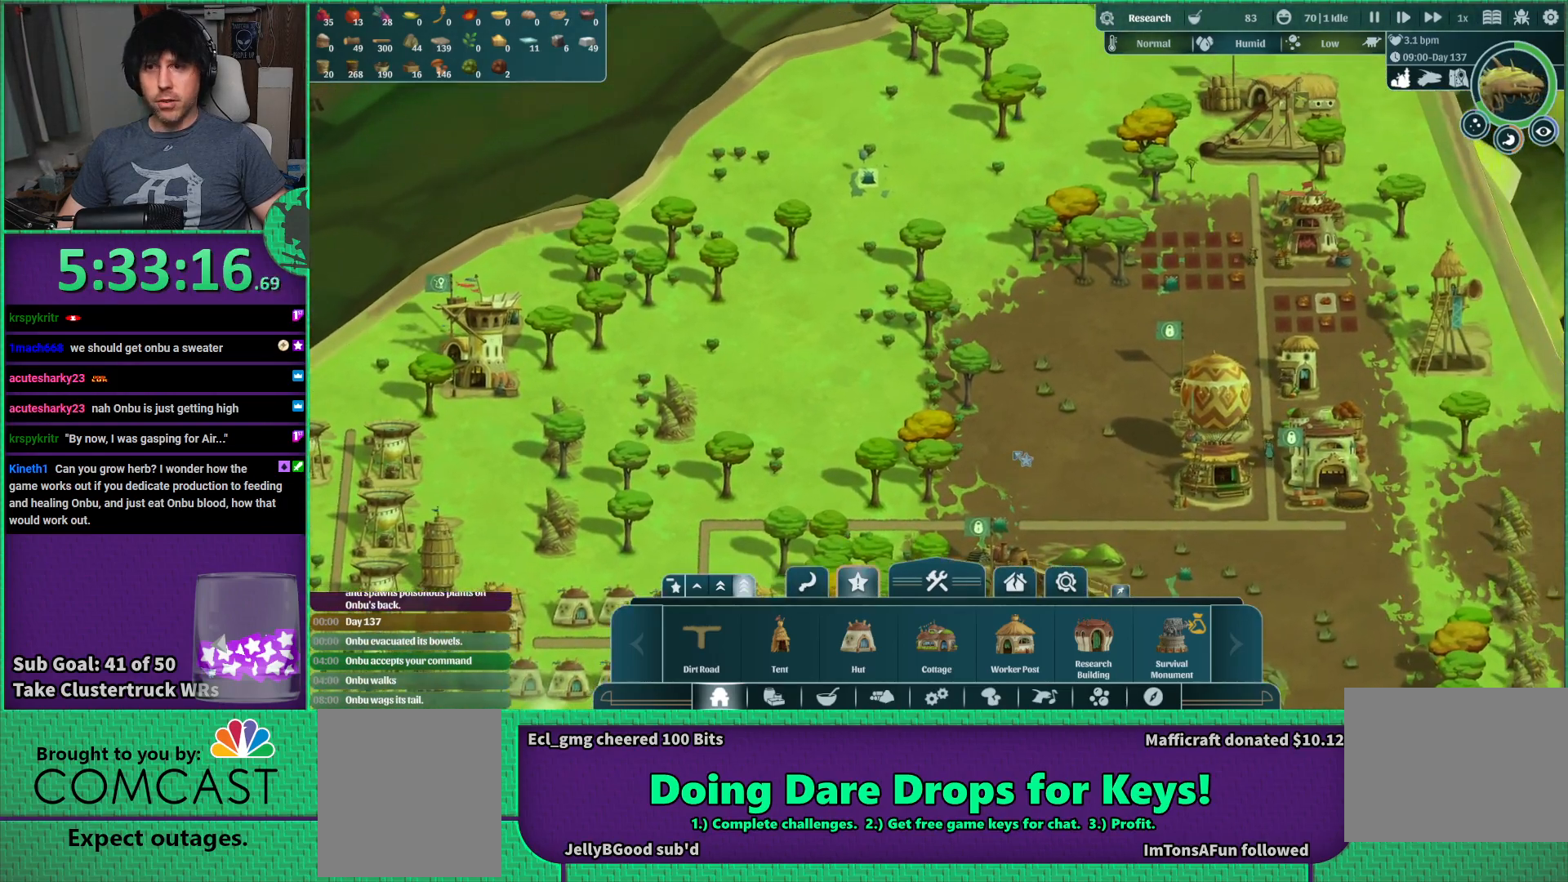
{"keys": [], "events": [[50, "w", "down"], [216, "w", "up"], [283, "d", "down"], [383, "d", "up"]]}
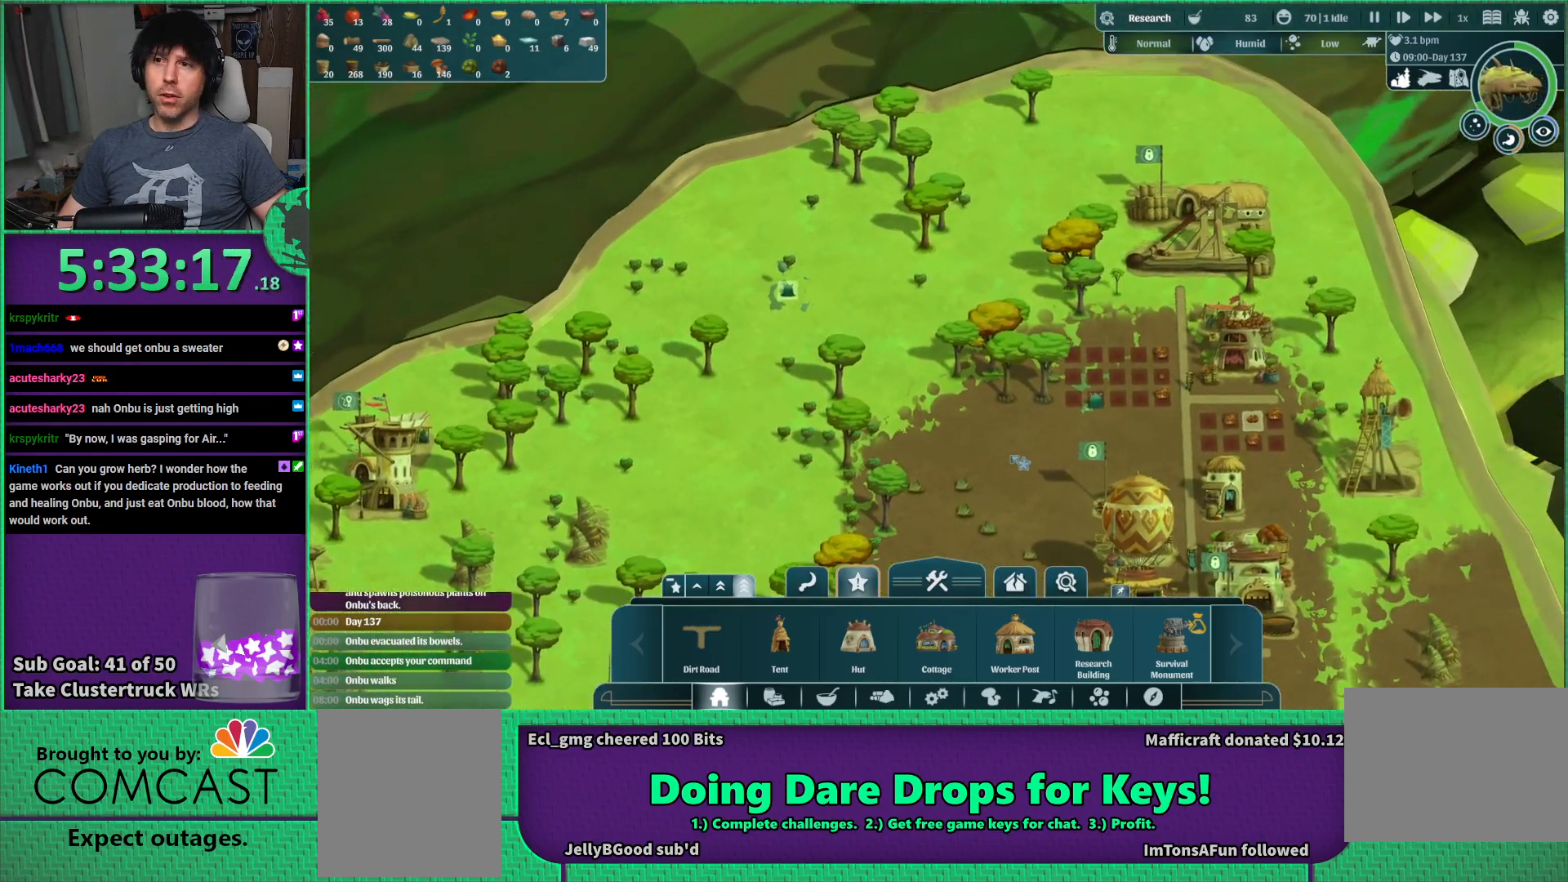
{"keys": [], "events": [[383, "d", "down"], [450, "d", "up"]]}
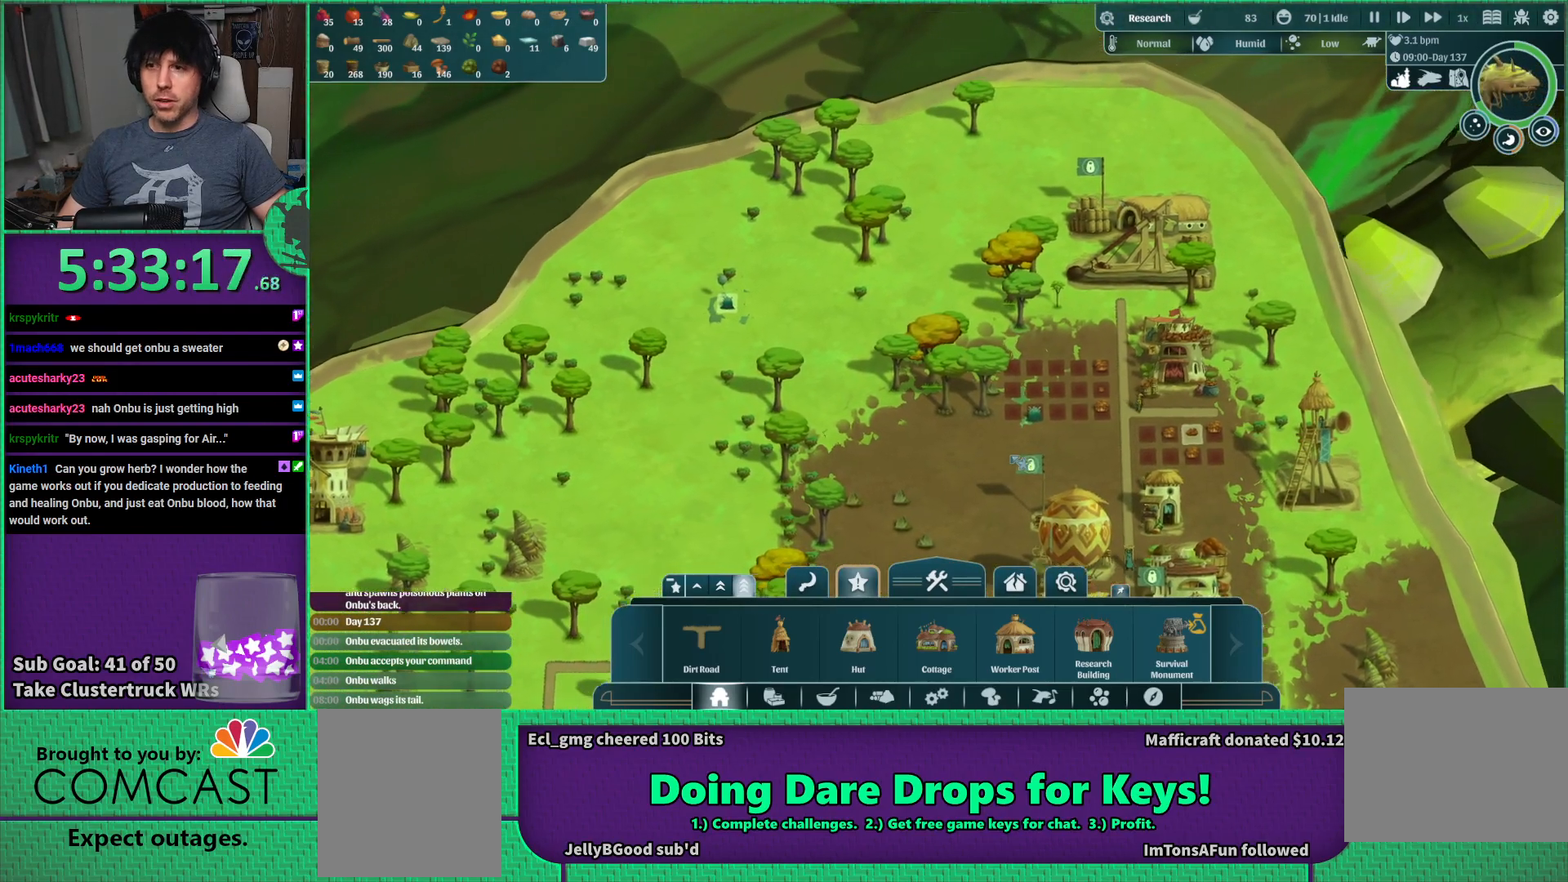
{"keys": [], "events": [[200, "s", "down"], [383, "s", "up"]]}
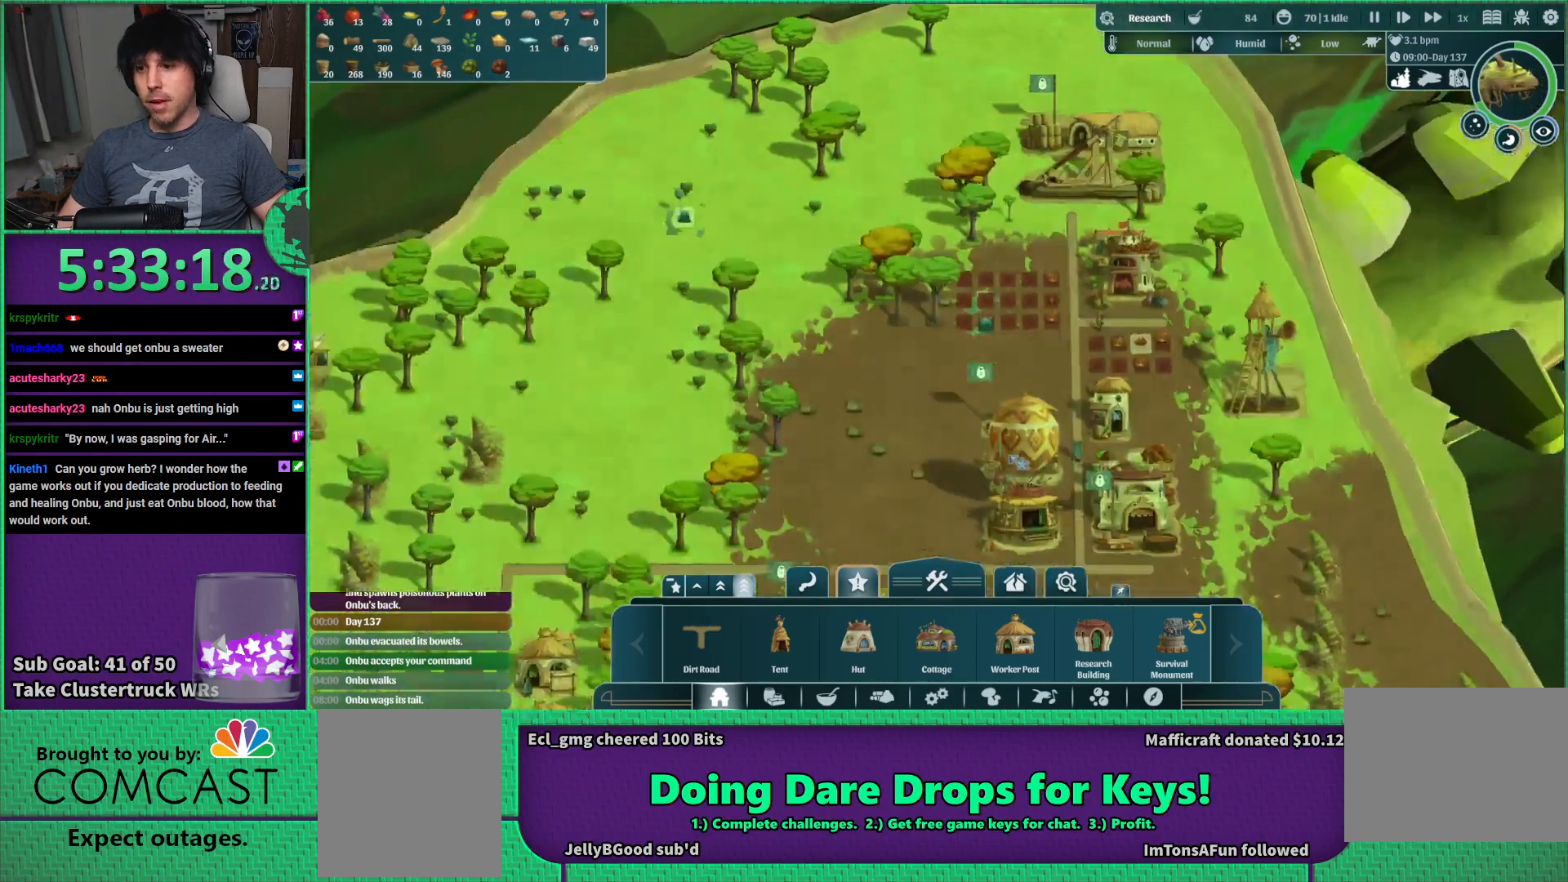
{"keys": ["s"], "events": [[250, "d", "down"], [316, "d", "up"], [416, "s", "down"]]}
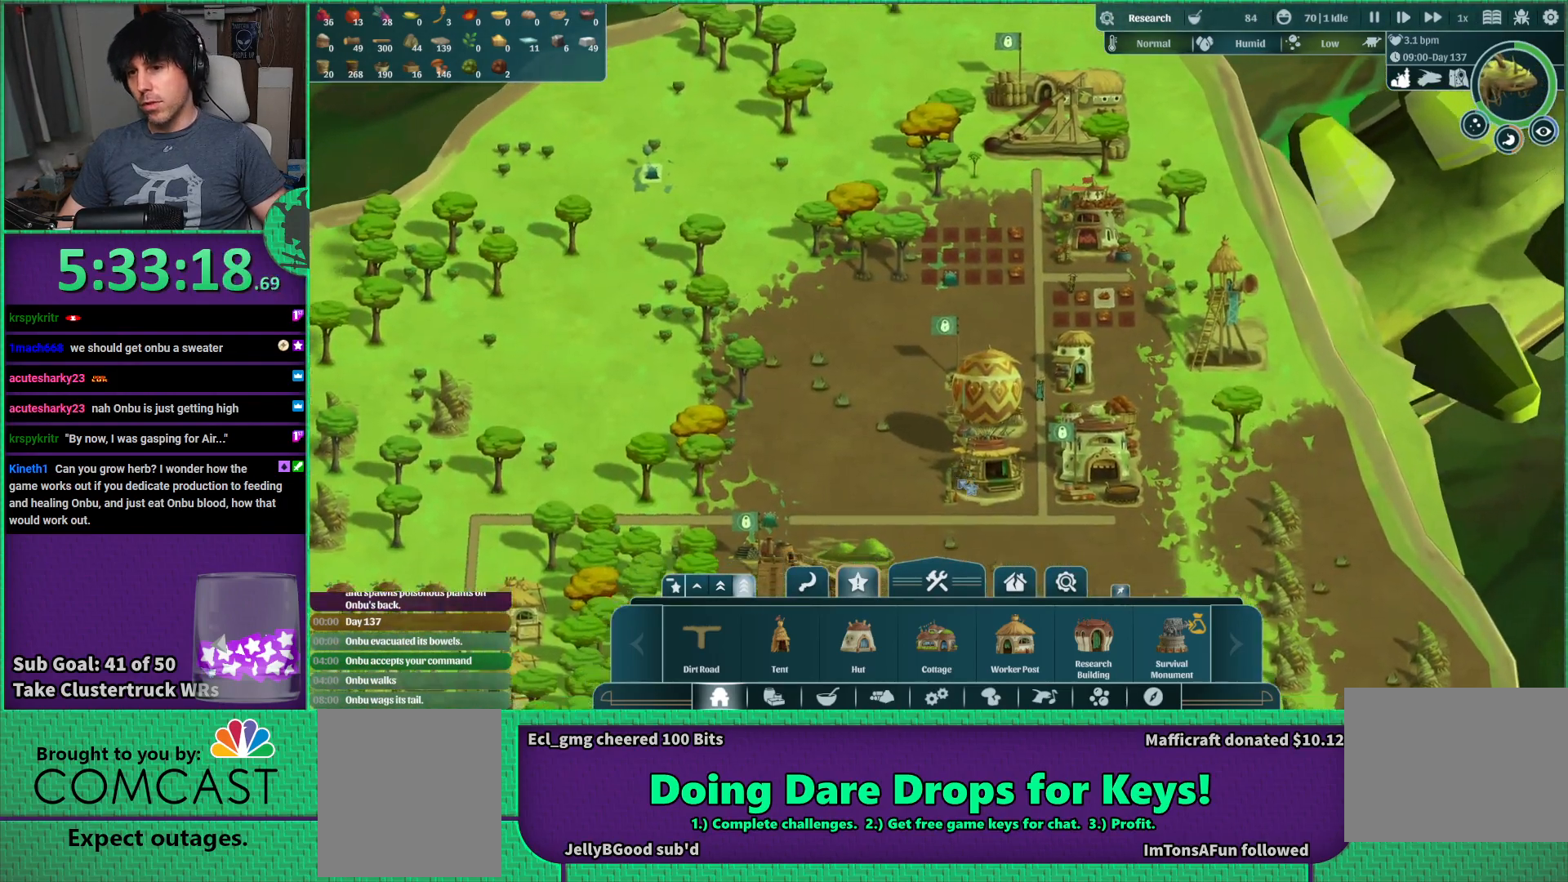
{"keys": ["w"], "events": [[133, "s", "up"], [400, "w", "down"]]}
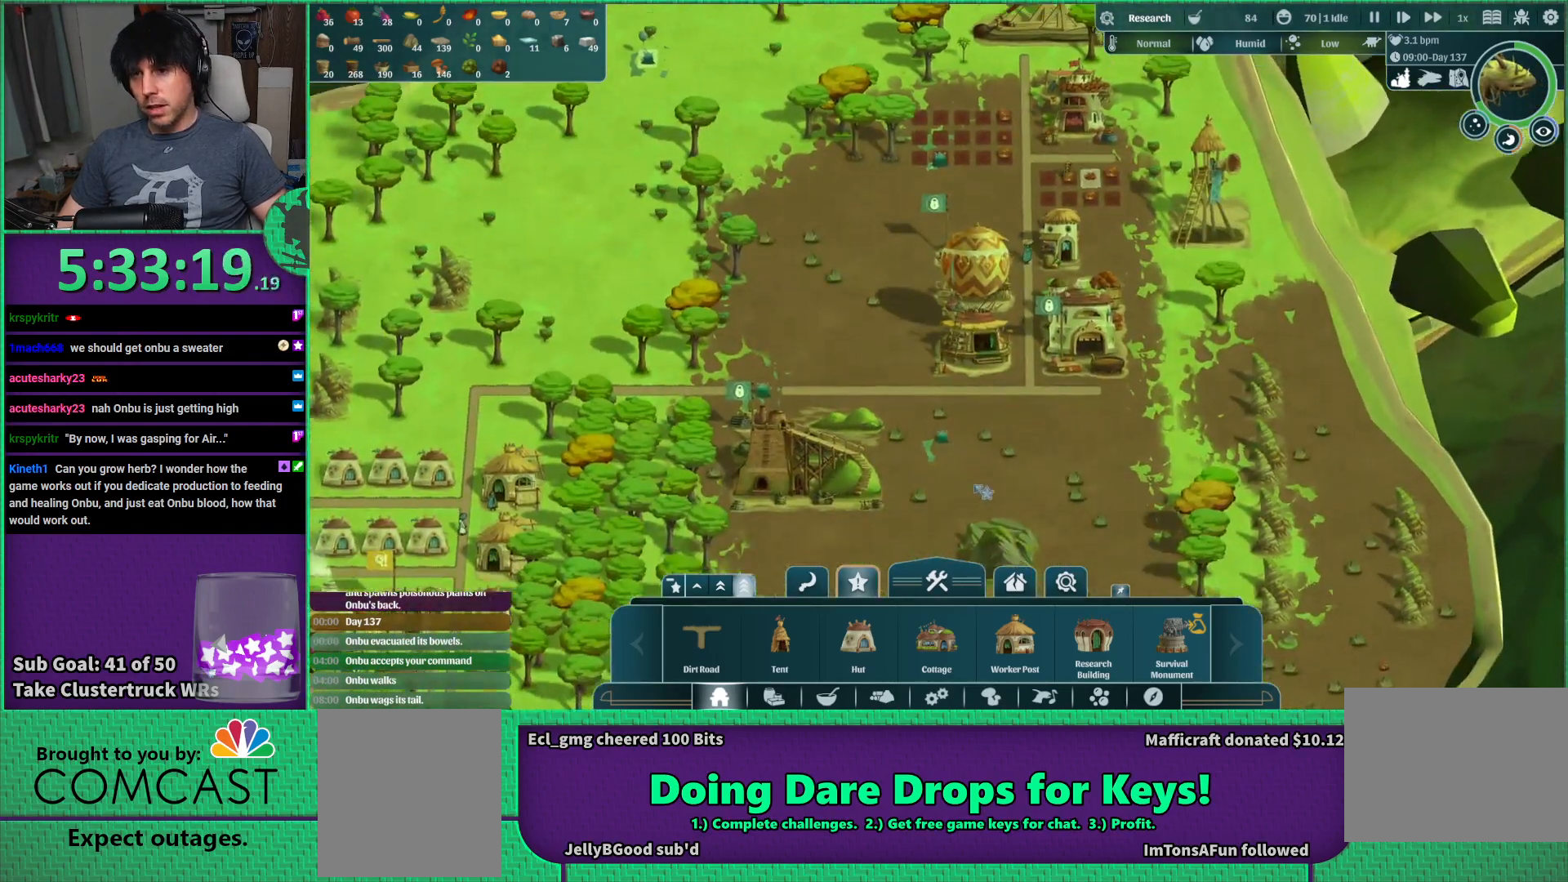
{"keys": [], "events": [[66, "w", "up"]]}
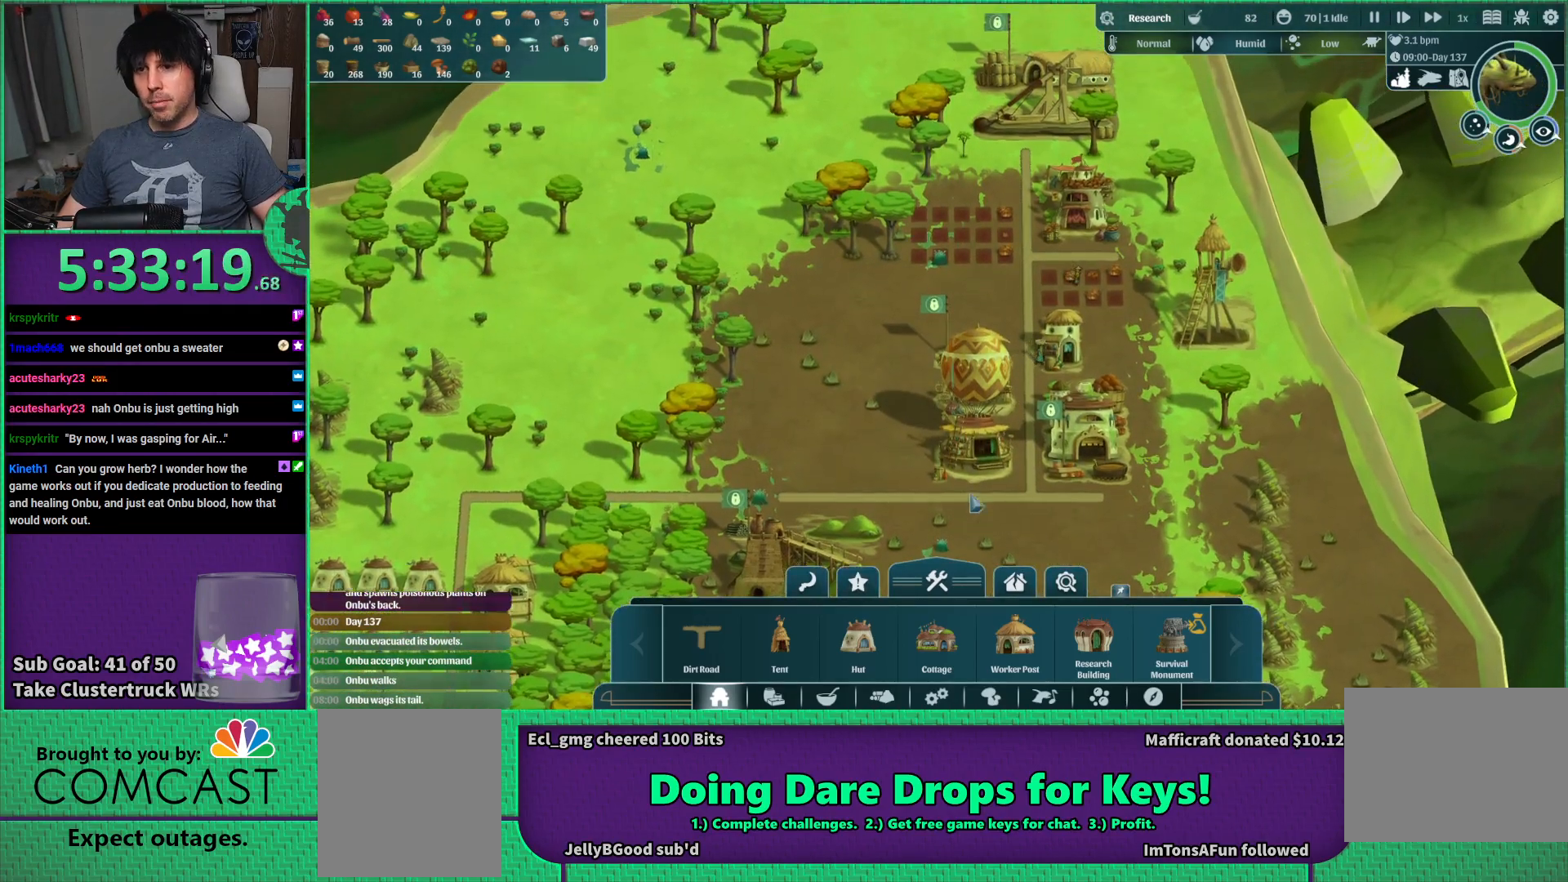
{"keys": ["w"], "events": [[483, "w", "down"]]}
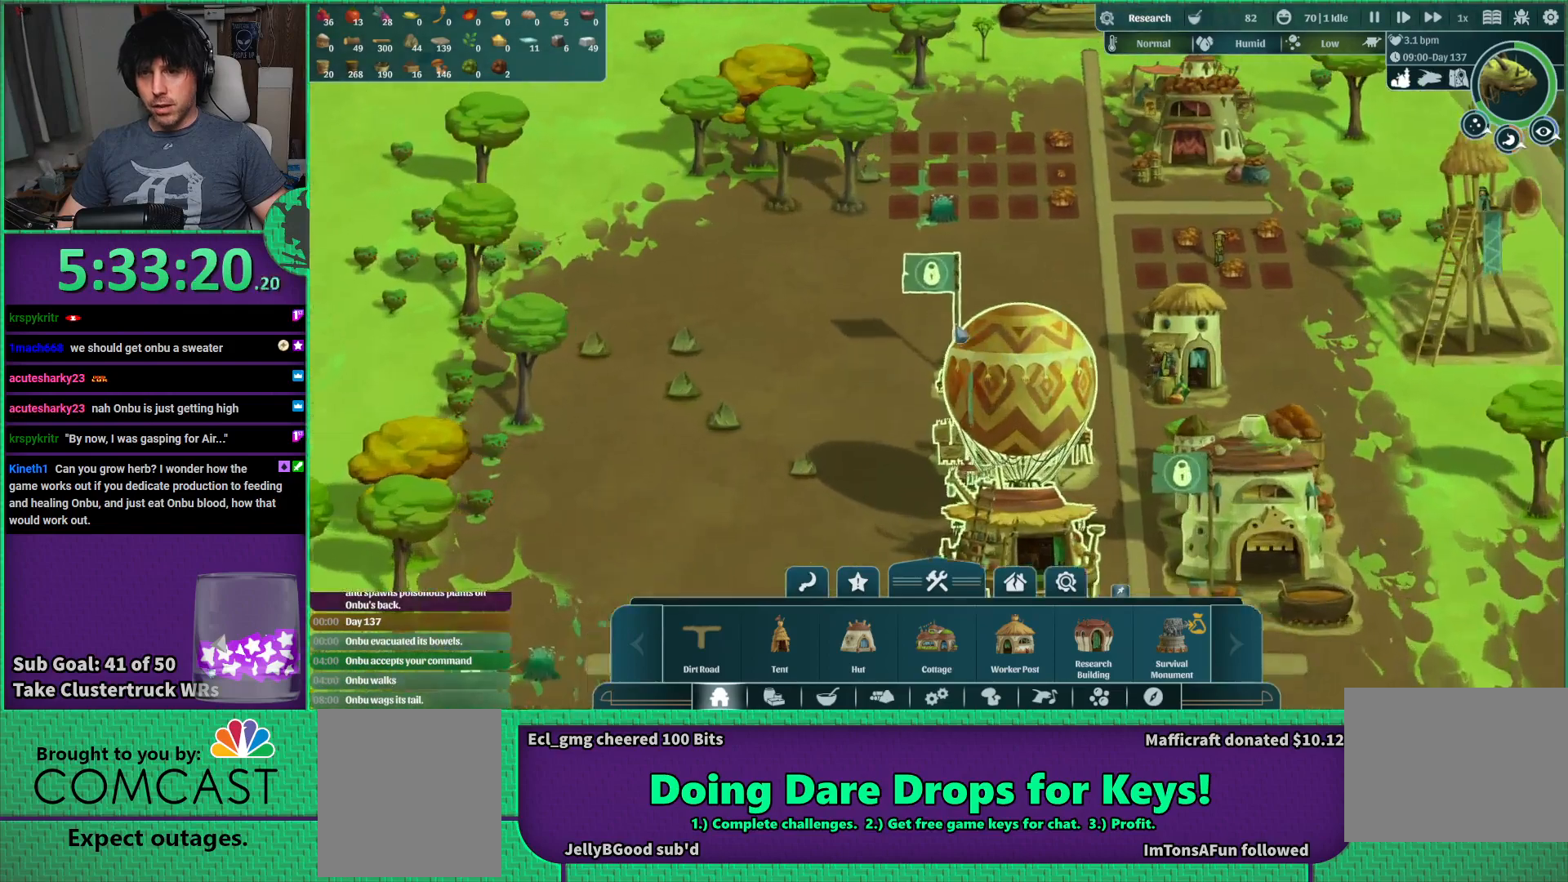
{"keys": ["w"], "events": [[183, "w", "up"], [366, "w", "down"]]}